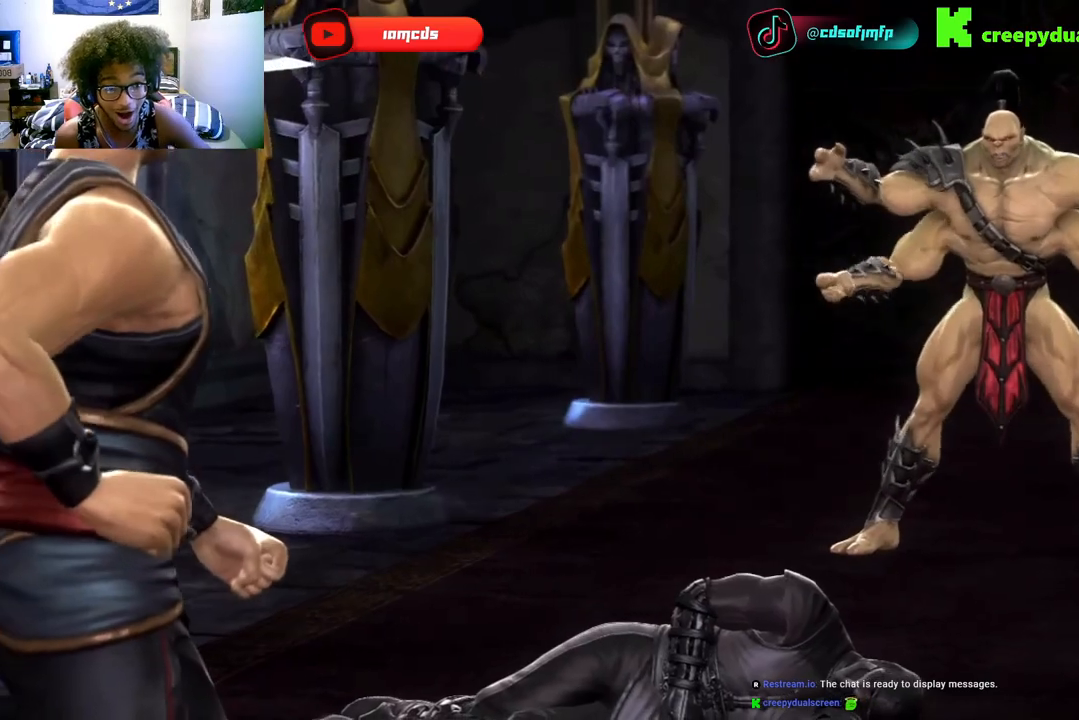
Gameplay with a controller (Xbox layout); each line is a JSON object with the inputs held at the frame after it (dt_ms = milliseconds from this image to that frame). "events" lists button and stick changes between this image and that frame as [ms after this image, input, new state], when the widget could be followed in between. Not read: A L3 R3.
{"dt_ms": 500, "buttons": ["L2"], "left_stick": "center", "right_stick": "center", "events": [[433, "L2", "down"]]}
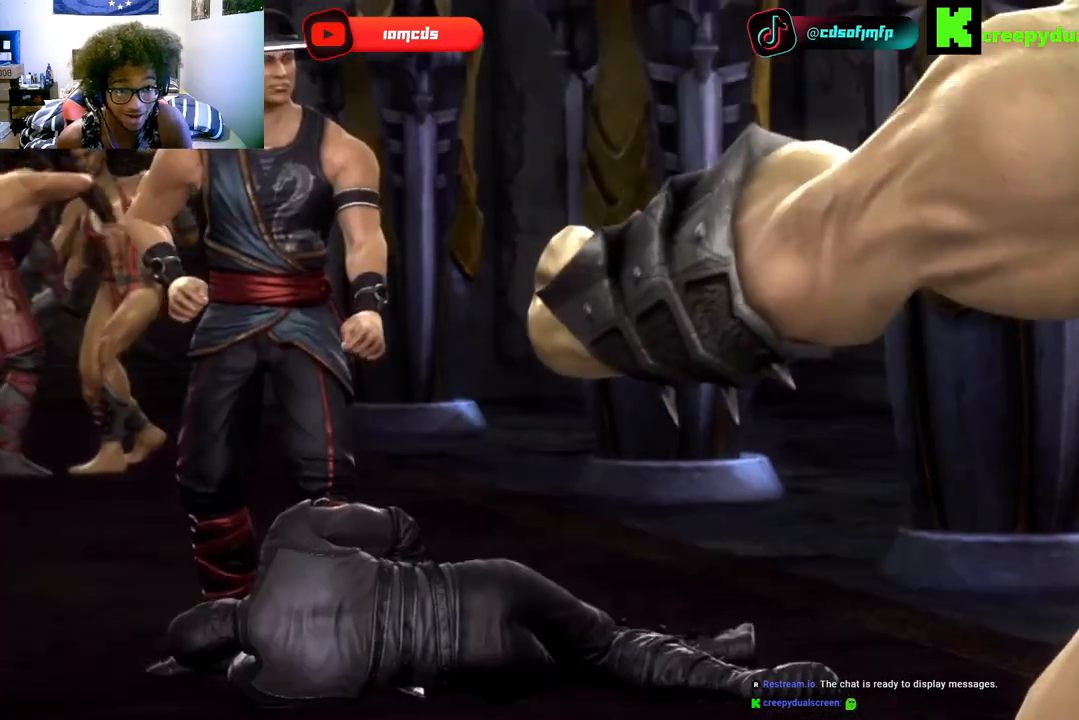
{"dt_ms": 500, "buttons": [], "left_stick": "center", "right_stick": "center", "events": [[167, "L2", "up"]]}
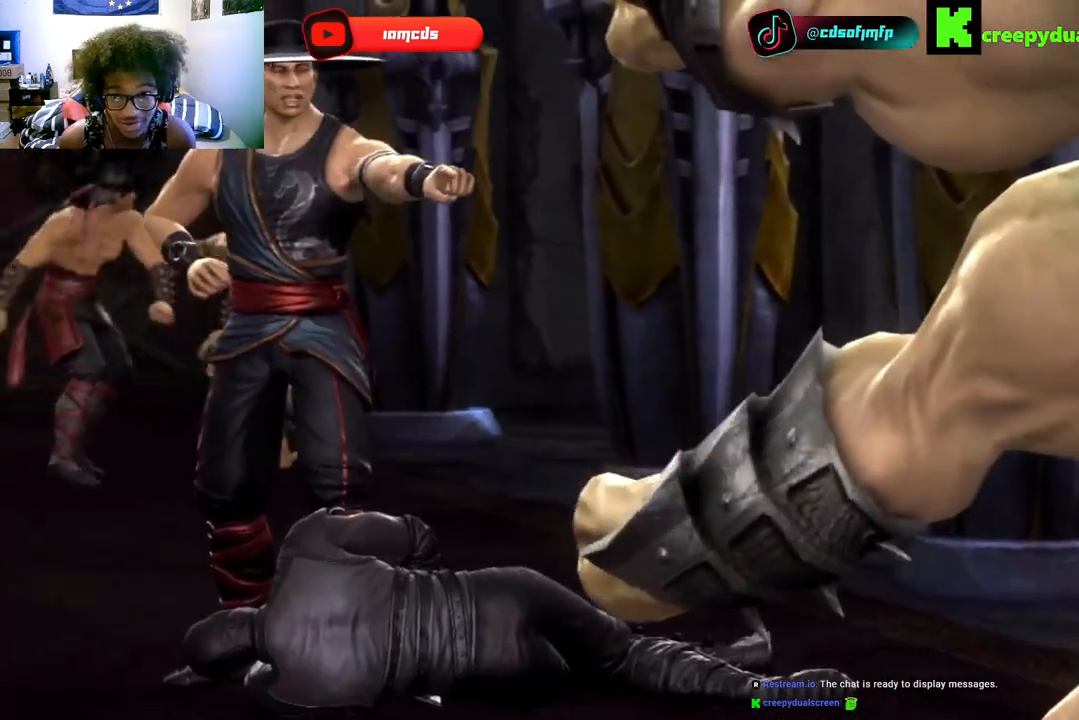
{"dt_ms": 500, "buttons": [], "left_stick": "center", "right_stick": "center", "events": [[67, "L2", "down"], [300, "L2", "up"]]}
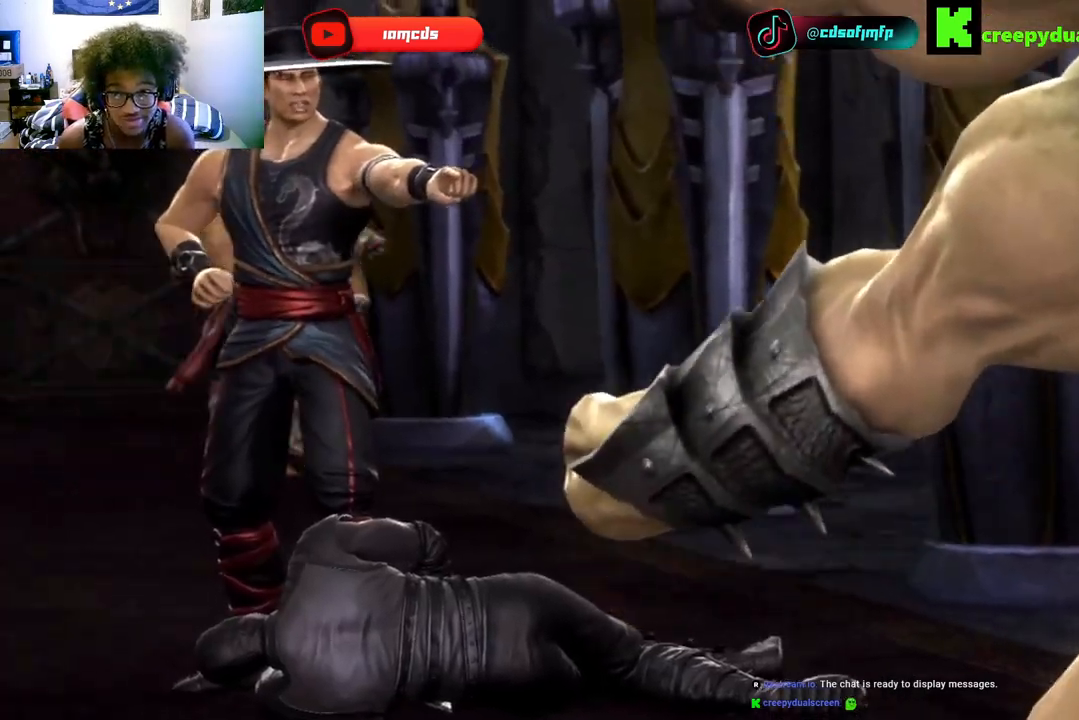
{"dt_ms": 500, "buttons": [], "left_stick": "center", "right_stick": "center", "events": []}
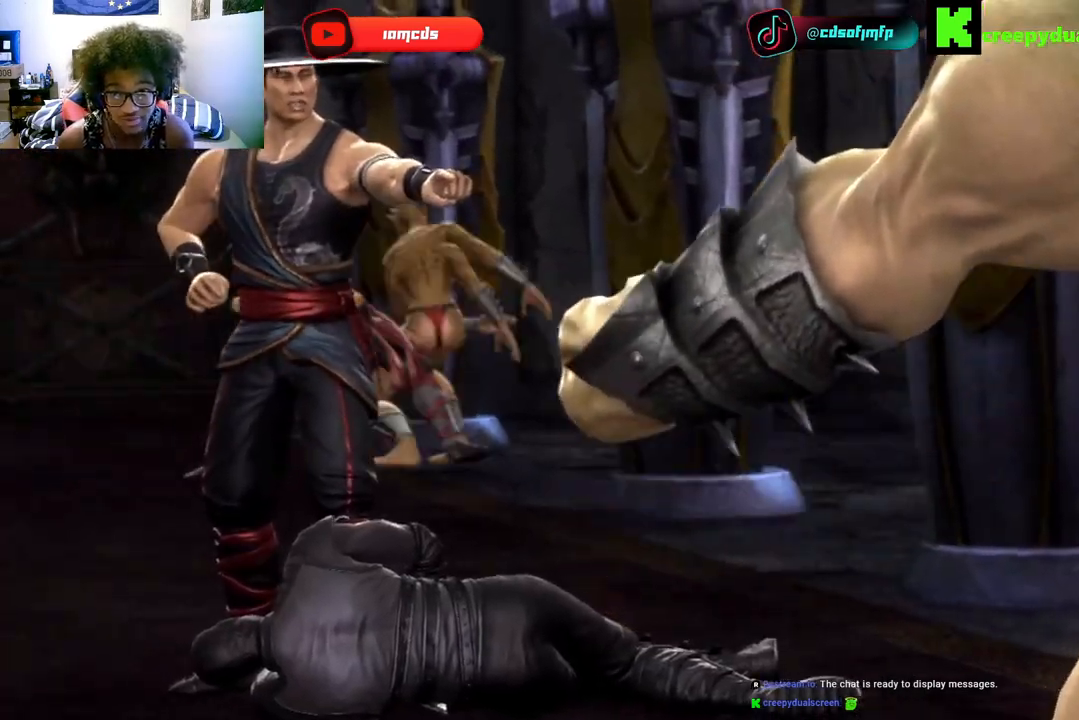
{"dt_ms": 1000, "buttons": [], "left_stick": "center", "right_stick": "center", "events": [[467, "L1", "down"], [600, "L1", "up"]]}
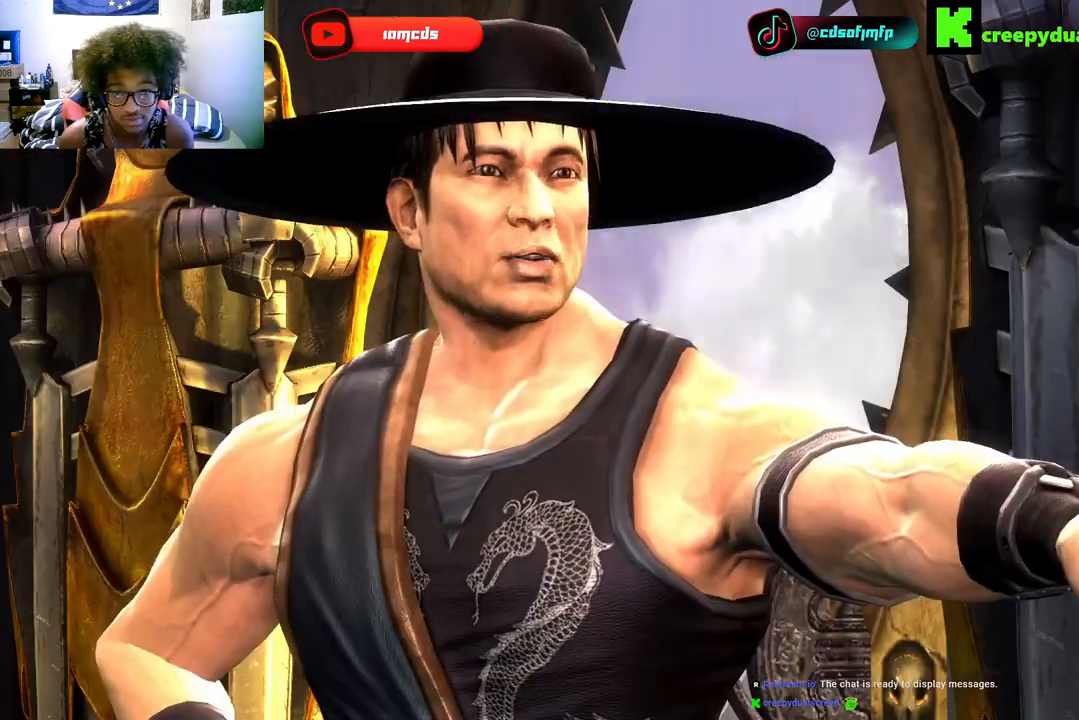
{"dt_ms": 500, "buttons": [], "left_stick": "center", "right_stick": "center", "events": []}
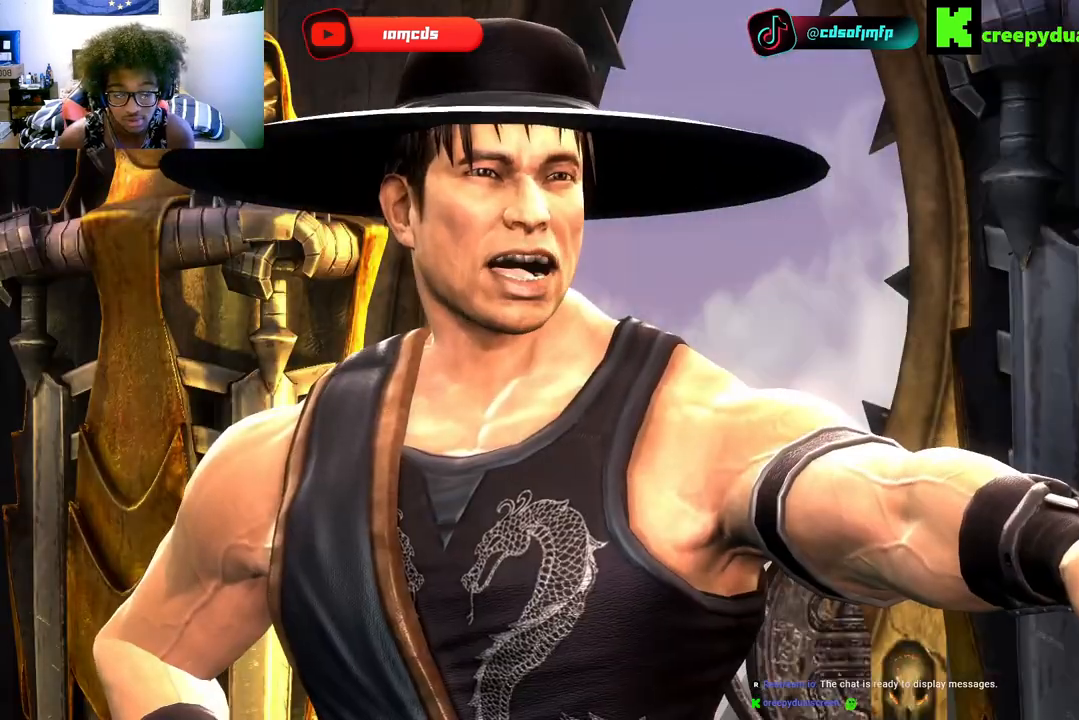
{"dt_ms": 500, "buttons": ["L1", "R1"], "left_stick": "center", "right_stick": "center", "events": [[33, "L1", "down"], [267, "L1", "up"], [367, "R1", "down"], [433, "R1", "up"], [500, "L1", "down"], [500, "R1", "down"]]}
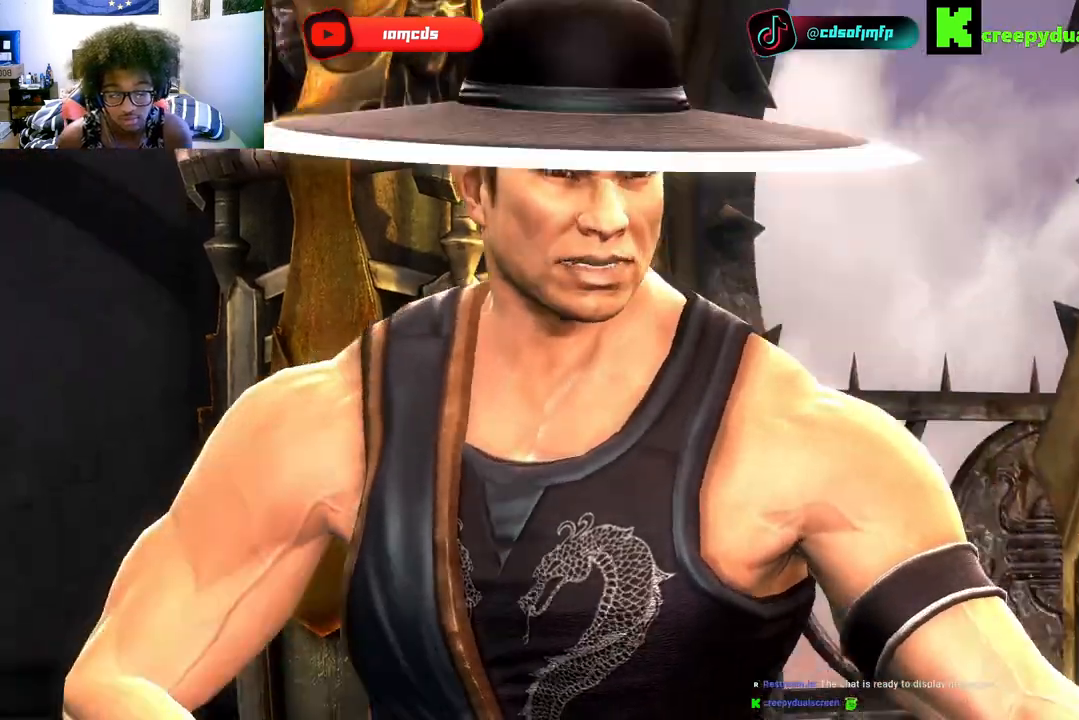
{"dt_ms": 500, "buttons": [], "left_stick": "center", "right_stick": "center", "events": [[67, "R1", "up"], [100, "L1", "up"], [167, "R1", "down"], [233, "L1", "down"], [267, "R1", "up"], [333, "L1", "up"], [433, "L1", "down"], [500, "L1", "up"]]}
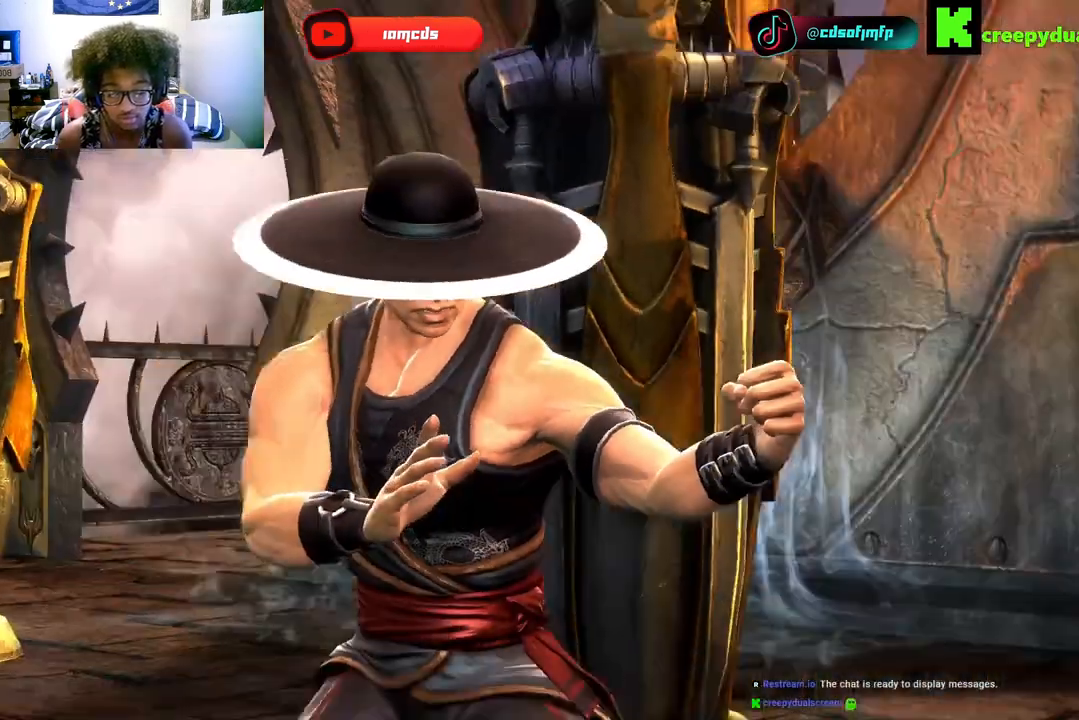
{"dt_ms": 500, "buttons": ["L2", "R2"], "left_stick": "center", "right_stick": "center", "events": [[33, "R1", "down"], [100, "R1", "up"], [300, "L2", "down"], [300, "R2", "down"], [367, "R2", "up"], [400, "L2", "up"], [467, "R2", "down"], [500, "L2", "down"]]}
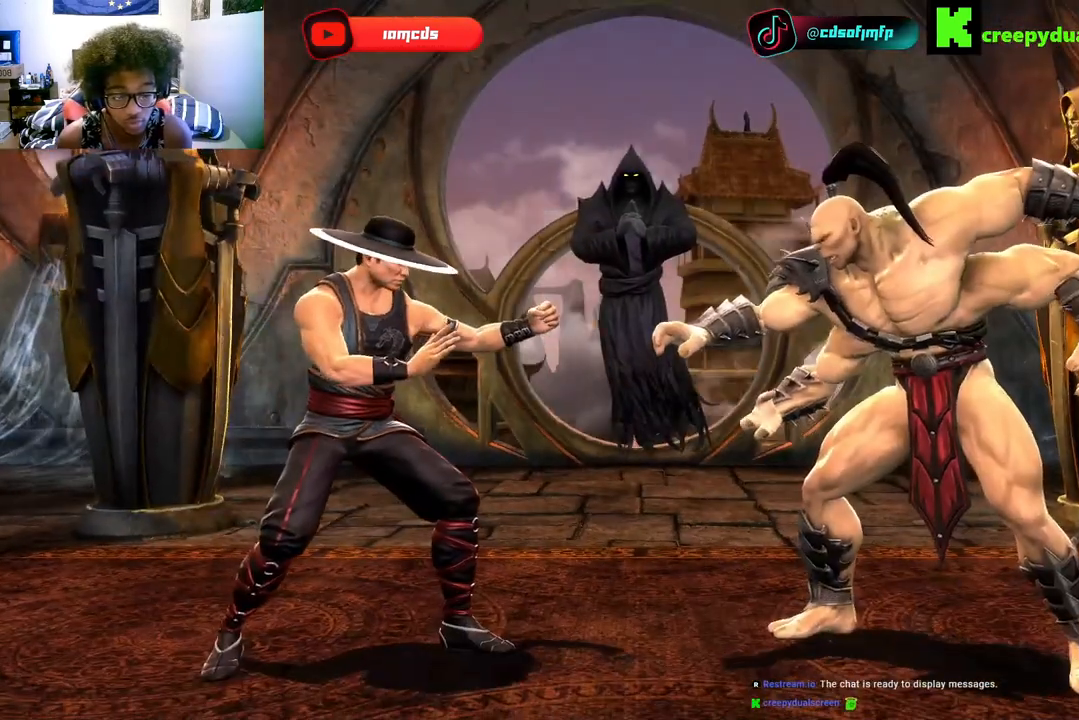
{"dt_ms": 500, "buttons": [], "left_stick": "center", "right_stick": "center", "events": [[67, "L2", "up"], [67, "R2", "up"], [167, "L2", "down"], [167, "R2", "down"], [233, "L2", "up"], [233, "R2", "up"], [333, "R2", "down"], [367, "L2", "down"], [400, "R2", "up"], [467, "L2", "up"]]}
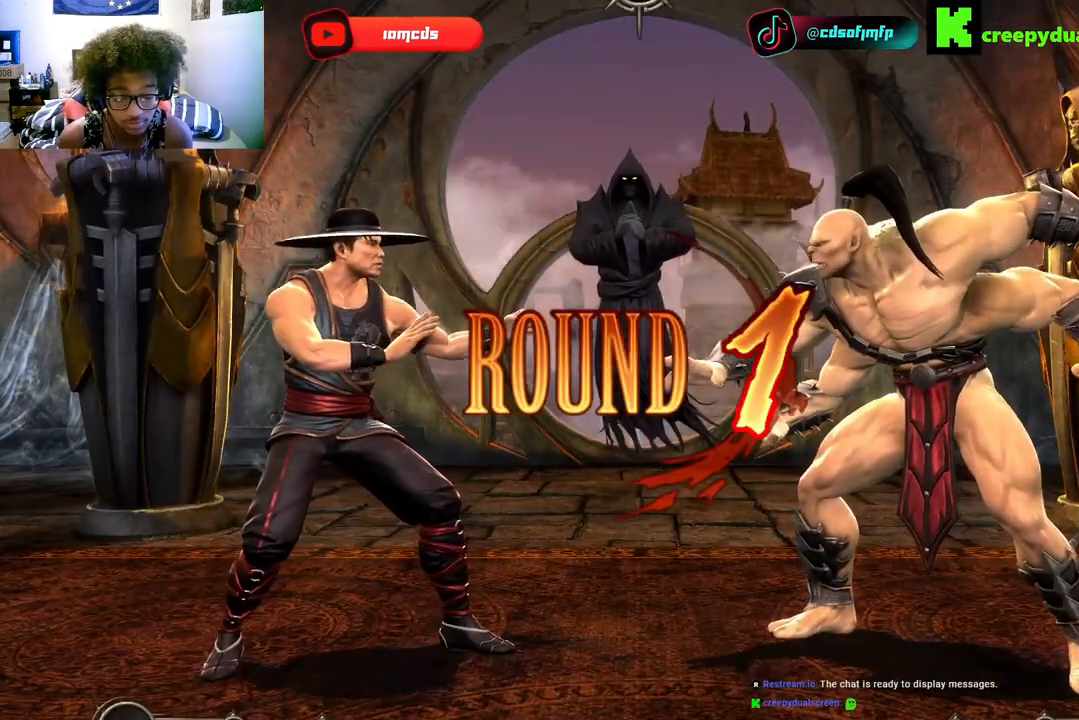
{"dt_ms": 500, "buttons": ["L2", "R2"], "left_stick": "center", "right_stick": "center", "events": [[33, "R2", "down"], [133, "R2", "up"], [167, "L2", "down"], [233, "R2", "down"], [300, "L2", "up"], [367, "R2", "up"], [400, "L2", "down"], [500, "R2", "down"]]}
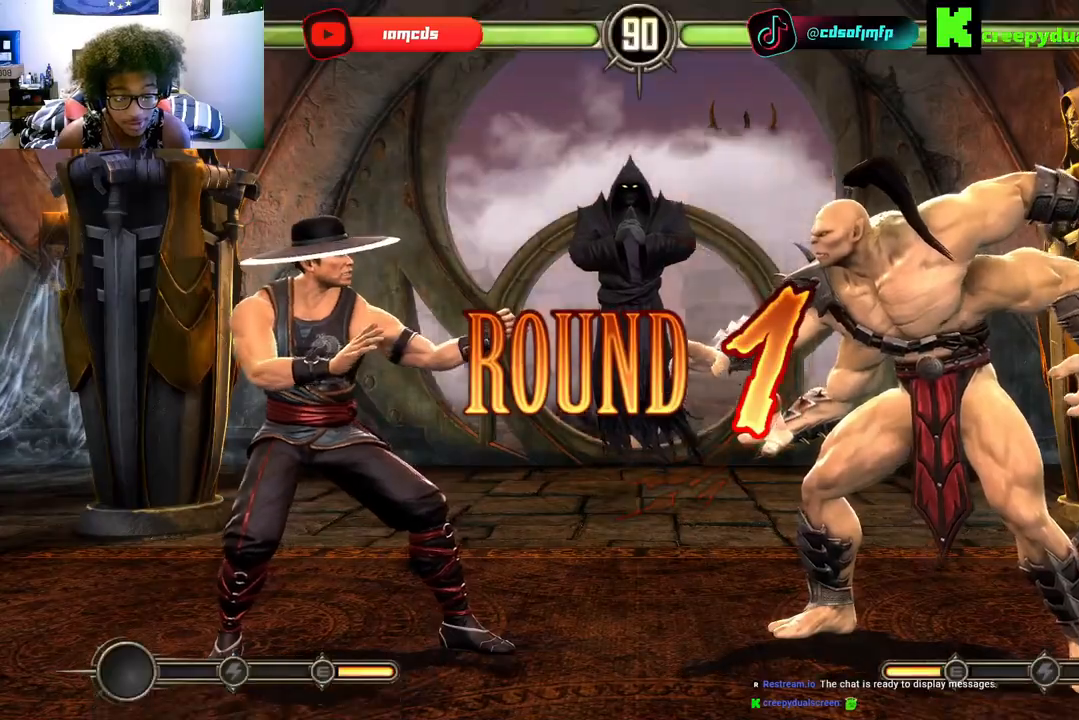
{"dt_ms": 500, "buttons": ["DPAD_RIGHT"], "left_stick": "center", "right_stick": "center", "events": [[33, "L2", "up"], [100, "L2", "down"], [100, "R2", "up"], [167, "R2", "down"], [233, "L2", "up"], [267, "R2", "up"], [367, "R2", "down"], [433, "R2", "up"], [500, "DPAD_RIGHT", "down"]]}
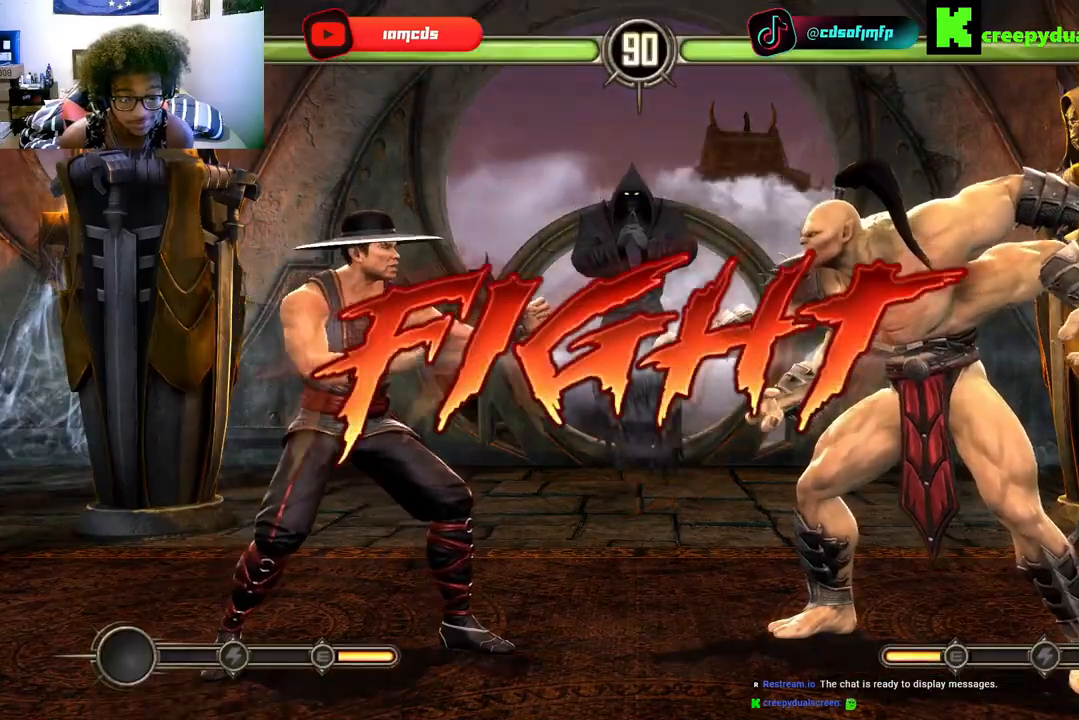
{"dt_ms": 500, "buttons": [], "left_stick": "center", "right_stick": "center", "events": [[33, "R2", "down"], [67, "DPAD_RIGHT", "up"], [100, "R2", "up"], [200, "DPAD_RIGHT", "down"], [200, "R2", "down"], [233, "DPAD_RIGHT", "up"], [300, "R2", "up"], [400, "DPAD_RIGHT", "down"], [400, "R2", "down"], [433, "DPAD_RIGHT", "up"], [467, "R2", "up"]]}
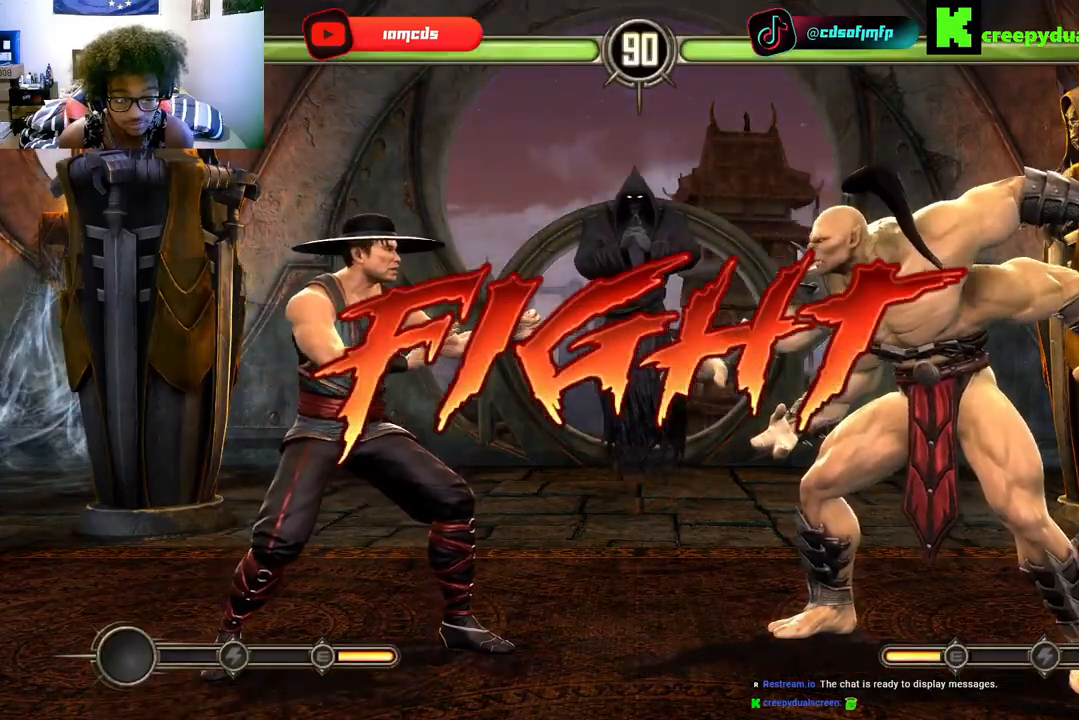
{"dt_ms": 500, "buttons": ["DPAD_RIGHT"], "left_stick": "center", "right_stick": "center", "events": [[67, "DPAD_RIGHT", "down"], [133, "DPAD_RIGHT", "up"], [267, "DPAD_RIGHT", "down"], [333, "DPAD_RIGHT", "up"], [467, "DPAD_RIGHT", "down"]]}
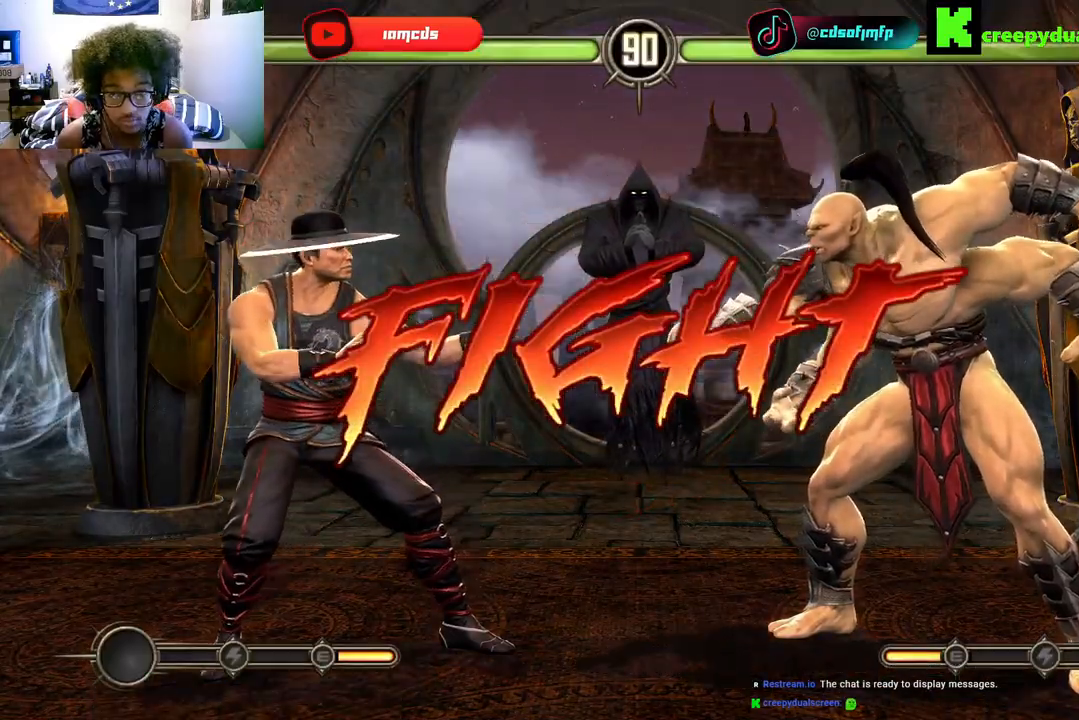
{"dt_ms": 500, "buttons": [], "left_stick": "center", "right_stick": "center", "events": [[33, "DPAD_RIGHT", "up"], [333, "DPAD_RIGHT", "down"], [400, "DPAD_RIGHT", "up"]]}
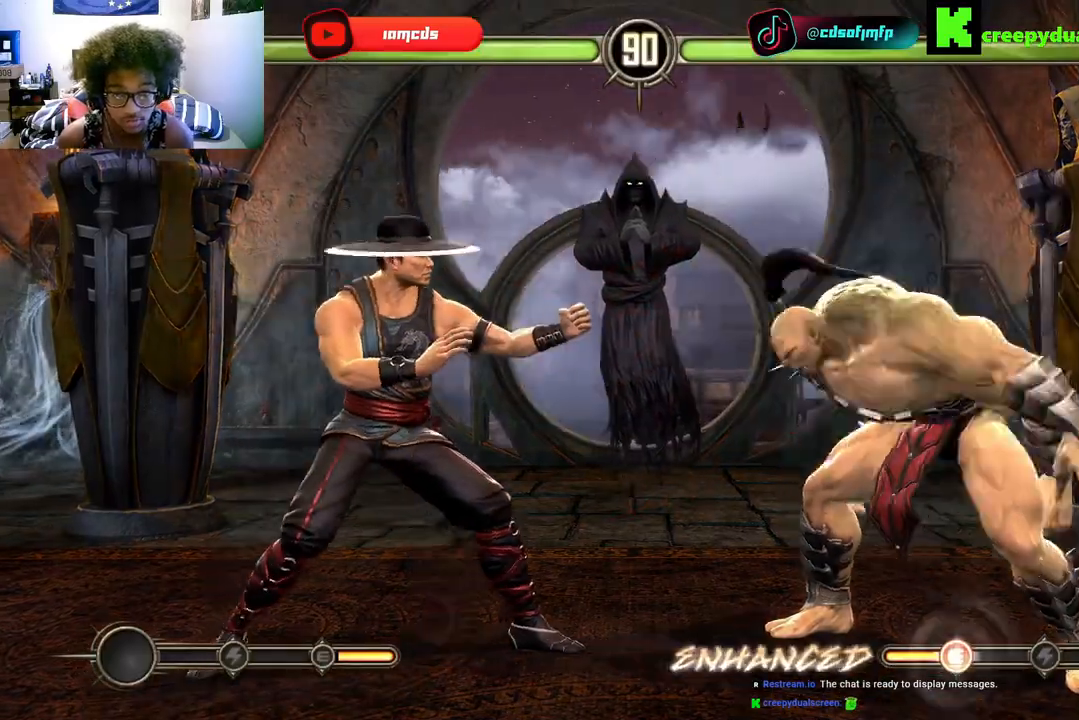
{"dt_ms": 500, "buttons": ["DPAD_LEFT"], "left_stick": "center", "right_stick": "center", "events": [[33, "DPAD_DOWN", "down"], [100, "DPAD_DOWN", "up"], [100, "DPAD_RIGHT", "down"], [100, "R2", "down"], [100, "X", "down"], [167, "X", "up"], [200, "DPAD_RIGHT", "up"], [200, "R2", "up"], [267, "R2", "down"], [267, "X", "down"], [333, "DPAD_RIGHT", "down"], [333, "R2", "up"], [333, "X", "up"], [400, "B", "down"], [400, "R2", "down"], [400, "Y", "down"], [433, "DPAD_RIGHT", "up"], [467, "B", "up"], [467, "DPAD_LEFT", "down"], [500, "R2", "up"], [500, "Y", "up"]]}
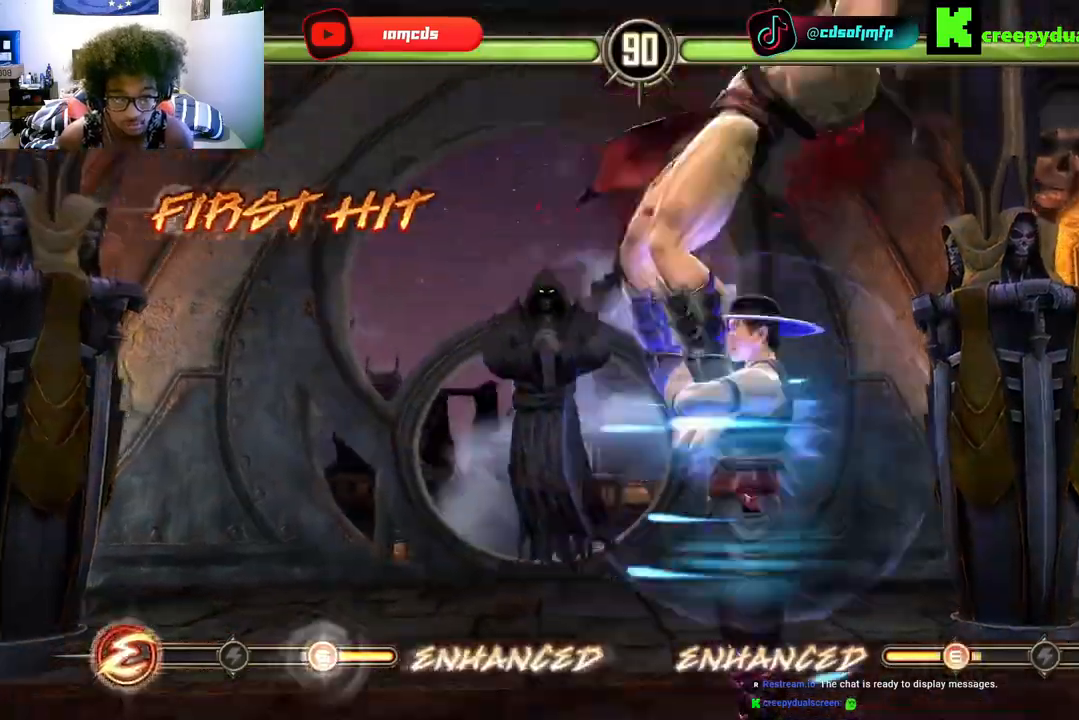
{"dt_ms": 500, "buttons": [], "left_stick": "center", "right_stick": "center", "events": [[33, "DPAD_LEFT", "up"], [400, "DPAD_RIGHT", "down"], [400, "DPAD_UP", "down"], [500, "DPAD_RIGHT", "up"], [500, "DPAD_UP", "up"]]}
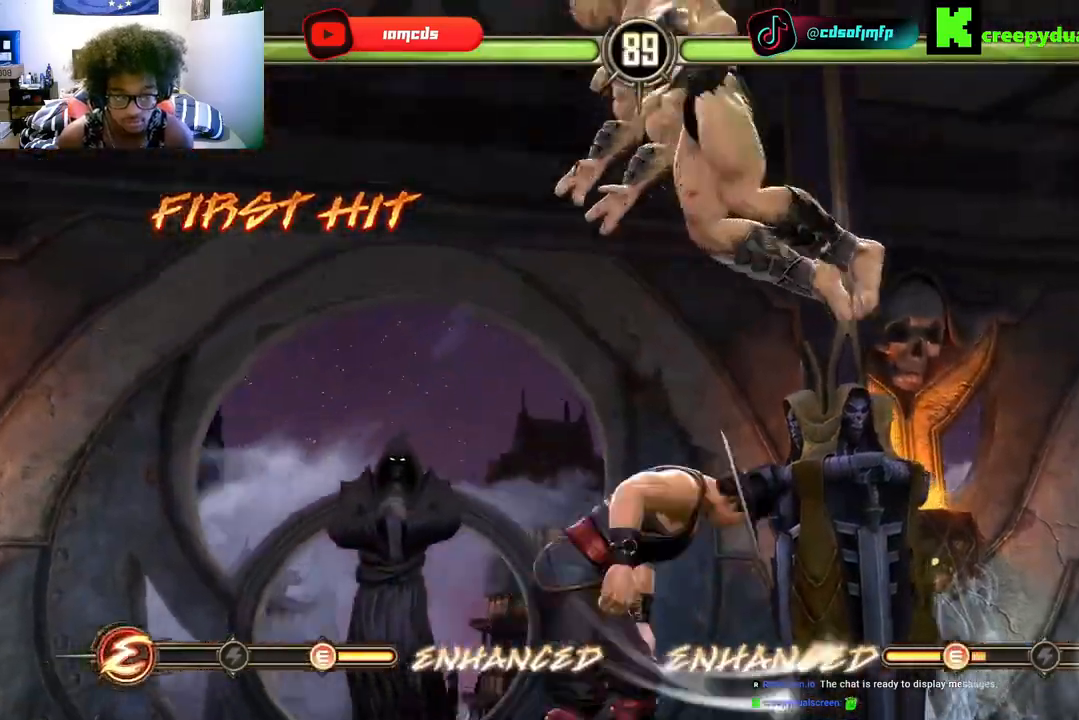
{"dt_ms": 500, "buttons": ["DPAD_RIGHT"], "left_stick": "center", "right_stick": "center"}
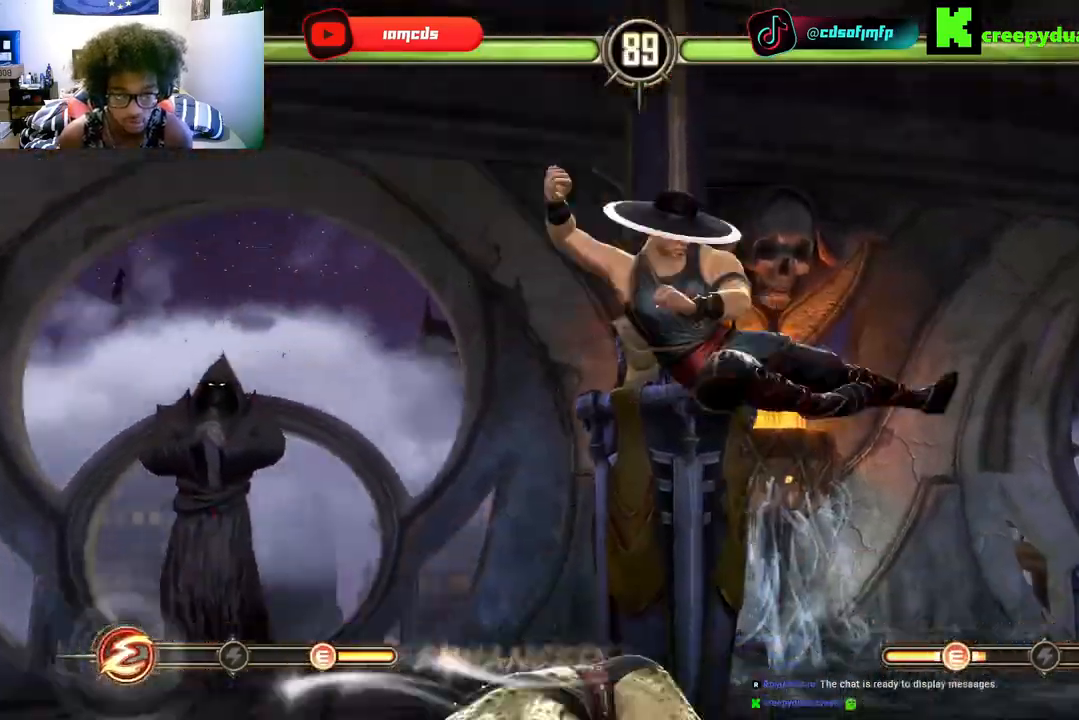
{"dt_ms": 500, "buttons": [], "left_stick": "center", "right_stick": "center", "events": [[33, "DPAD_RIGHT", "up"], [100, "DPAD_DOWN", "down"], [200, "DPAD_DOWN", "up"], [300, "DPAD_LEFT", "down"], [367, "DPAD_LEFT", "up"]]}
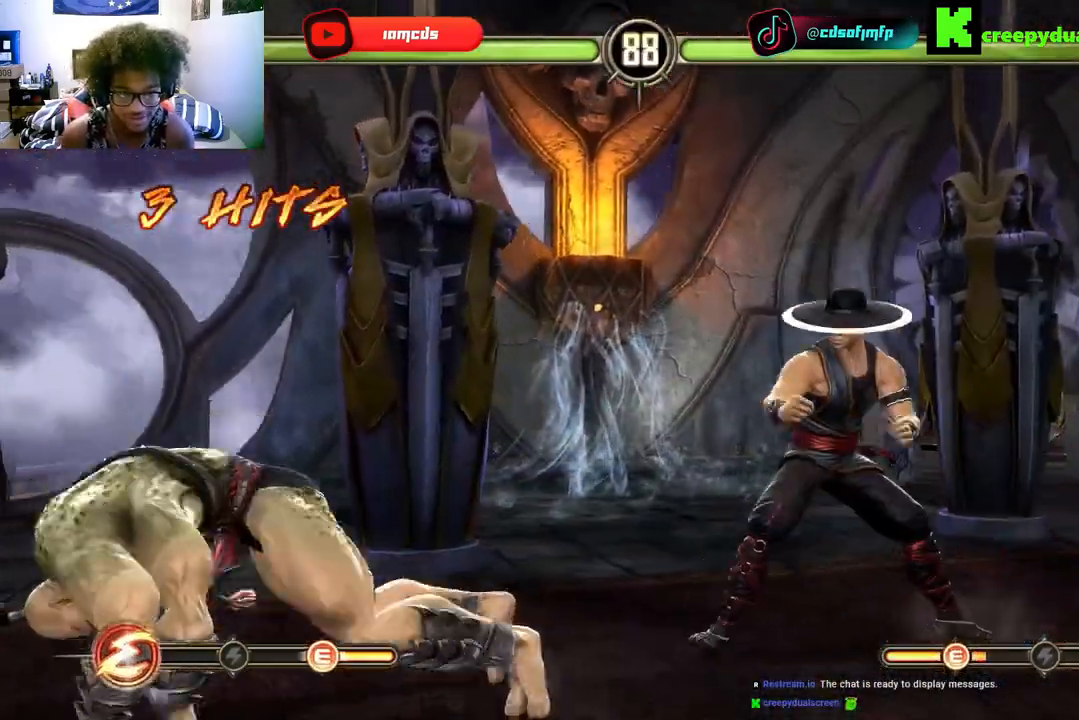
{"dt_ms": 500, "buttons": ["B", "DPAD_DOWN"], "left_stick": "center", "right_stick": "center", "events": [[67, "DPAD_LEFT", "down"], [67, "DPAD_UP", "down"], [200, "DPAD_UP", "up"], [233, "DPAD_LEFT", "up"], [267, "DPAD_DOWN", "down"], [300, "B", "down"], [400, "B", "up"], [400, "DPAD_DOWN", "up"], [467, "B", "down"], [500, "DPAD_DOWN", "down"]]}
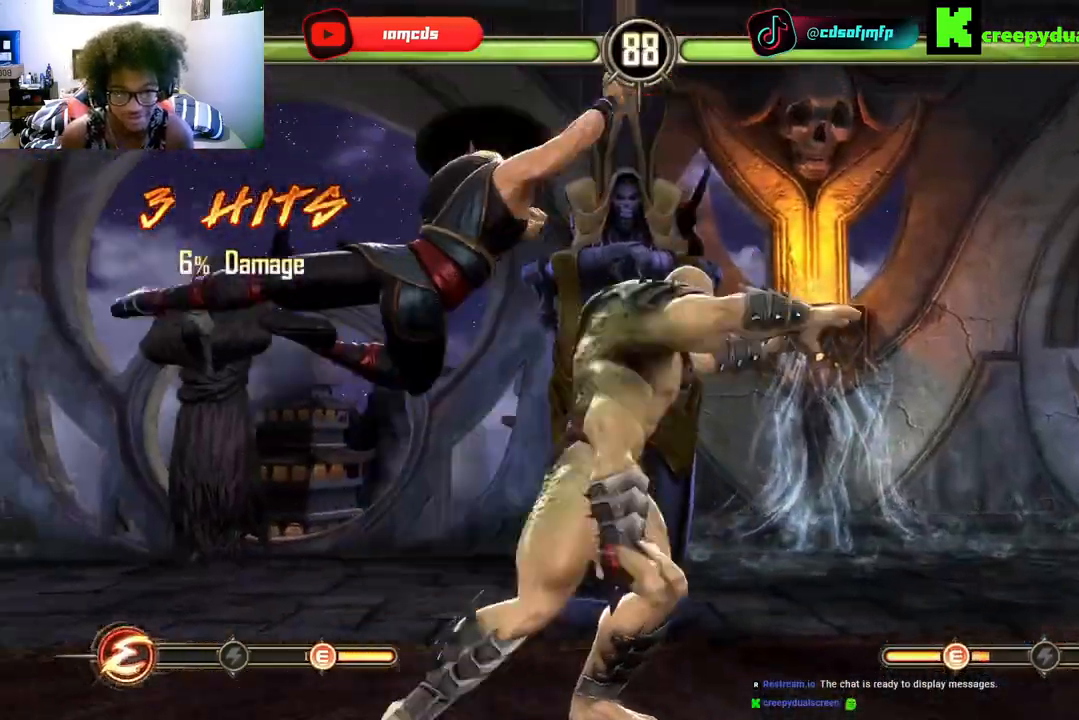
{"dt_ms": 500, "buttons": ["DPAD_UP"], "left_stick": "center", "right_stick": "center", "events": [[67, "B", "up"], [100, "DPAD_DOWN", "up"], [133, "B", "down"], [200, "DPAD_DOWN", "down"], [233, "B", "up"], [233, "DPAD_DOWN", "up"], [433, "DPAD_UP", "down"]]}
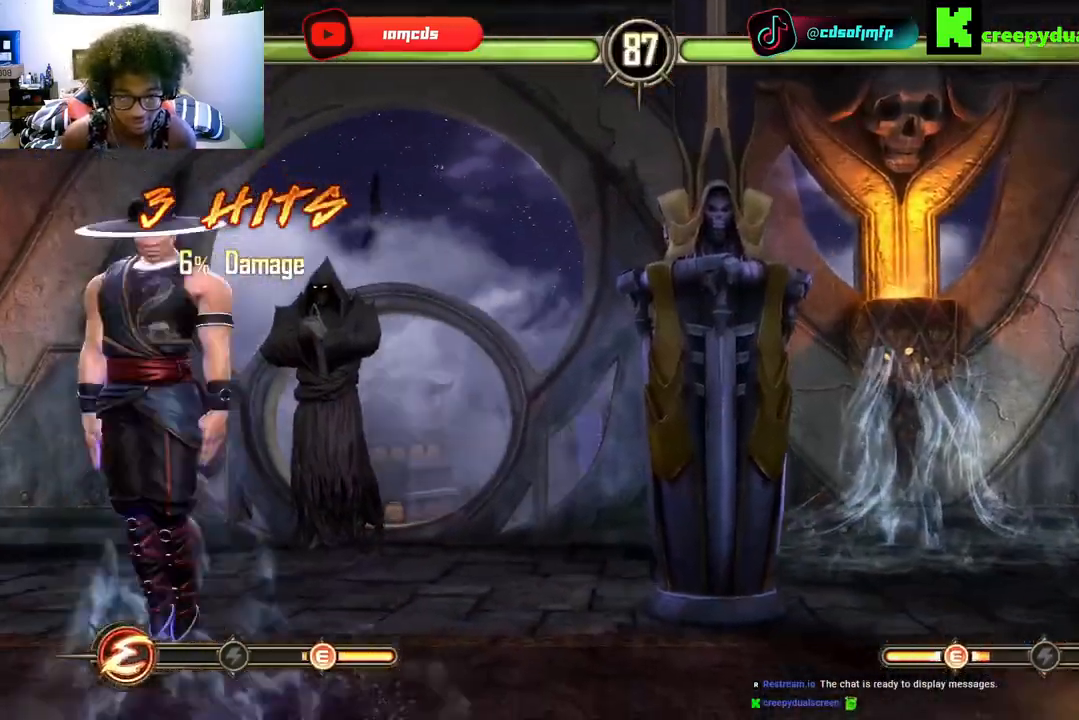
{"dt_ms": 500, "buttons": [], "left_stick": "center", "right_stick": "center", "events": [[67, "DPAD_UP", "up"], [167, "B", "down"], [167, "DPAD_DOWN", "down"], [467, "B", "up"], [467, "DPAD_DOWN", "up"]]}
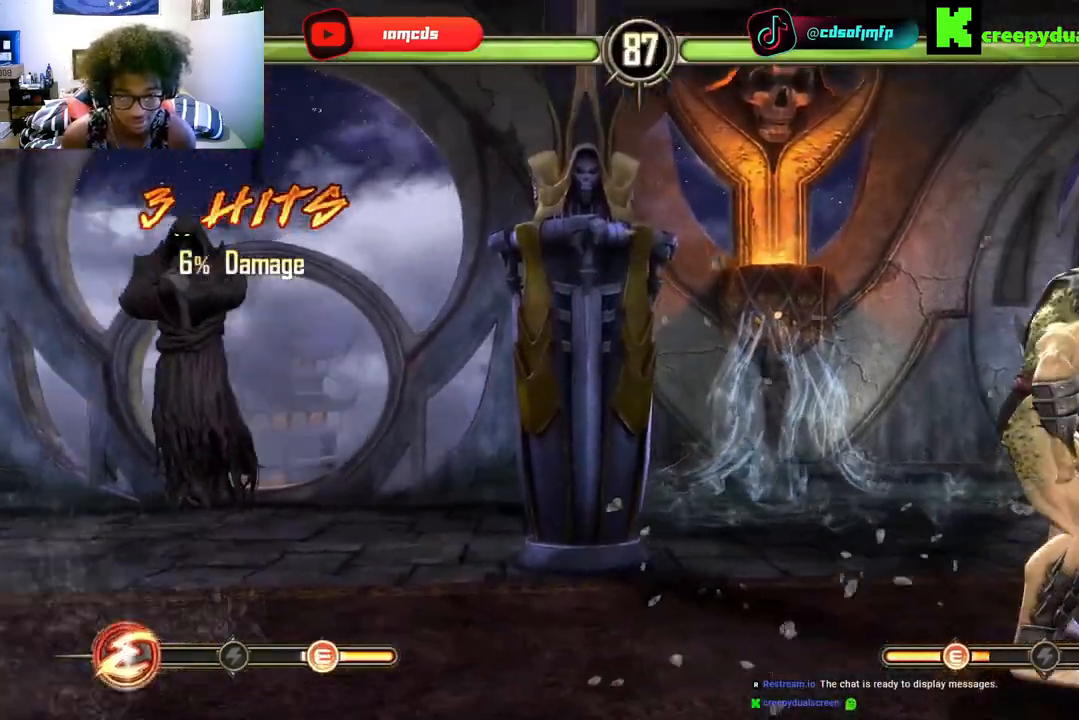
{"dt_ms": 500, "buttons": ["B", "DPAD_DOWN"], "left_stick": "center", "right_stick": "center", "events": [[67, "DPAD_DOWN", "down"], [100, "B", "down"], [200, "B", "up"], [200, "DPAD_DOWN", "up"], [267, "B", "down"], [267, "DPAD_DOWN", "down"], [367, "B", "up"], [367, "DPAD_DOWN", "up"], [367, "DPAD_RIGHT", "down"], [400, "DPAD_RIGHT", "up"], [433, "B", "down"], [467, "DPAD_DOWN", "down"]]}
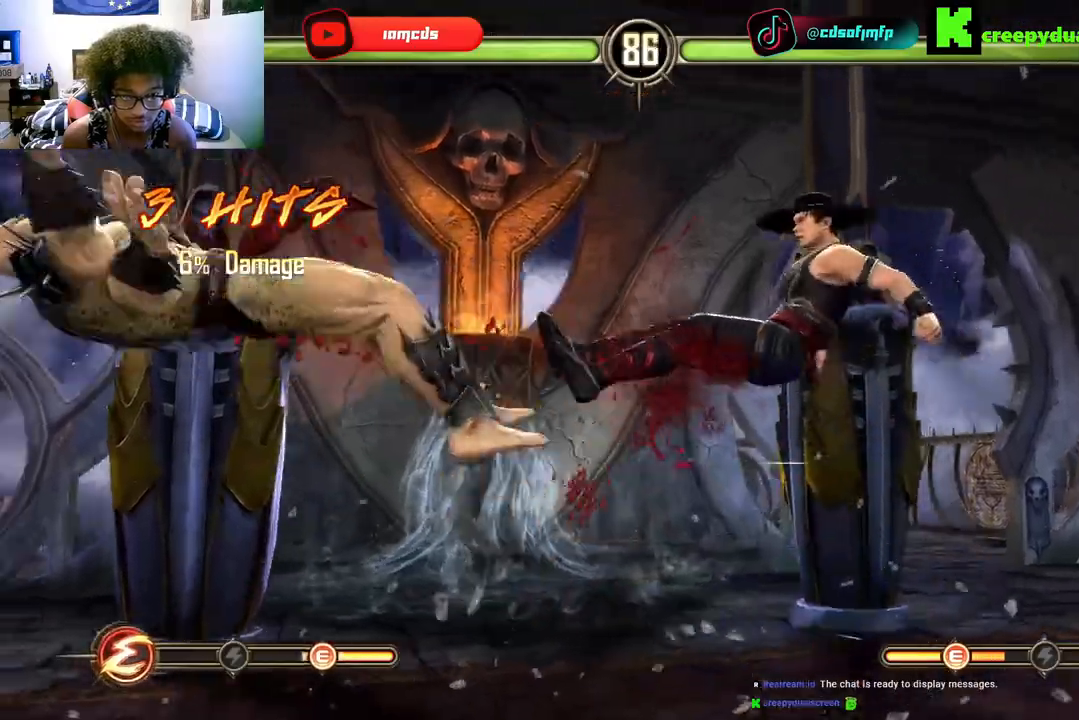
{"dt_ms": 500, "buttons": ["DPAD_UP", "DPAD_LEFT"], "left_stick": "center", "right_stick": "center", "events": [[33, "B", "up"], [67, "DPAD_DOWN", "up"], [267, "DPAD_LEFT", "down"], [267, "DPAD_UP", "down"], [300, "DPAD_UP", "up"], [400, "DPAD_LEFT", "up"], [500, "DPAD_LEFT", "down"], [500, "DPAD_UP", "down"]]}
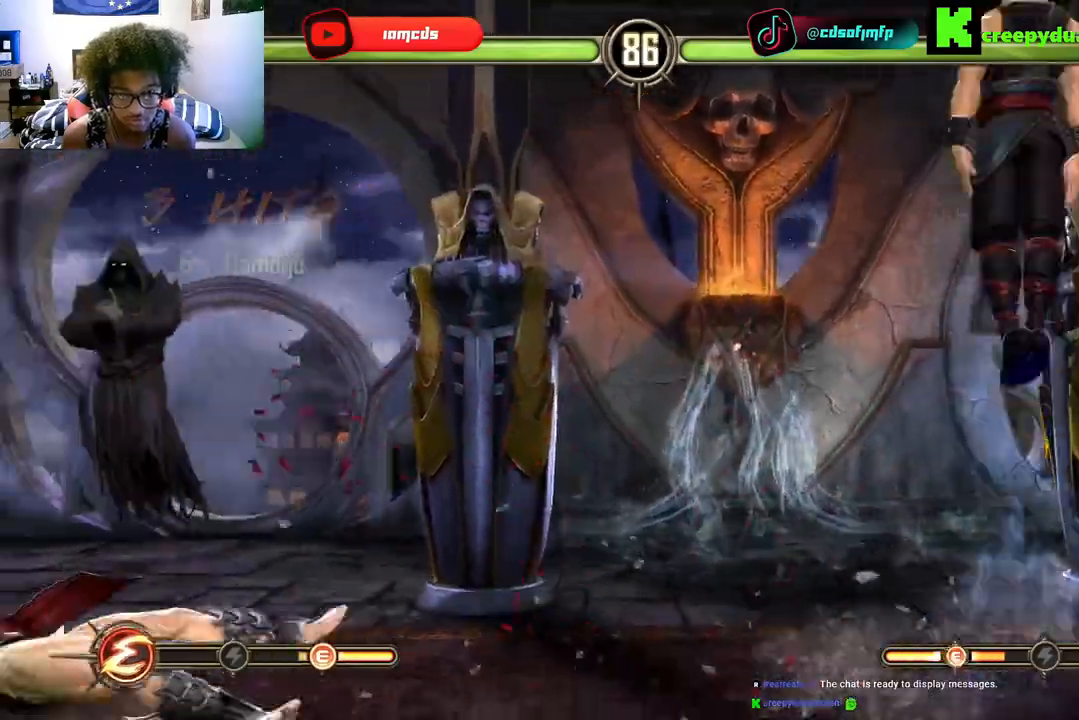
{"dt_ms": 500, "buttons": ["DPAD_RIGHT"], "left_stick": "center", "right_stick": "center", "events": [[133, "DPAD_UP", "up"], [167, "DPAD_LEFT", "up"], [400, "DPAD_UP", "down"], [433, "R2", "down"], [433, "Y", "down"], [500, "DPAD_RIGHT", "down"], [500, "DPAD_UP", "up"], [500, "R2", "up"], [500, "Y", "up"]]}
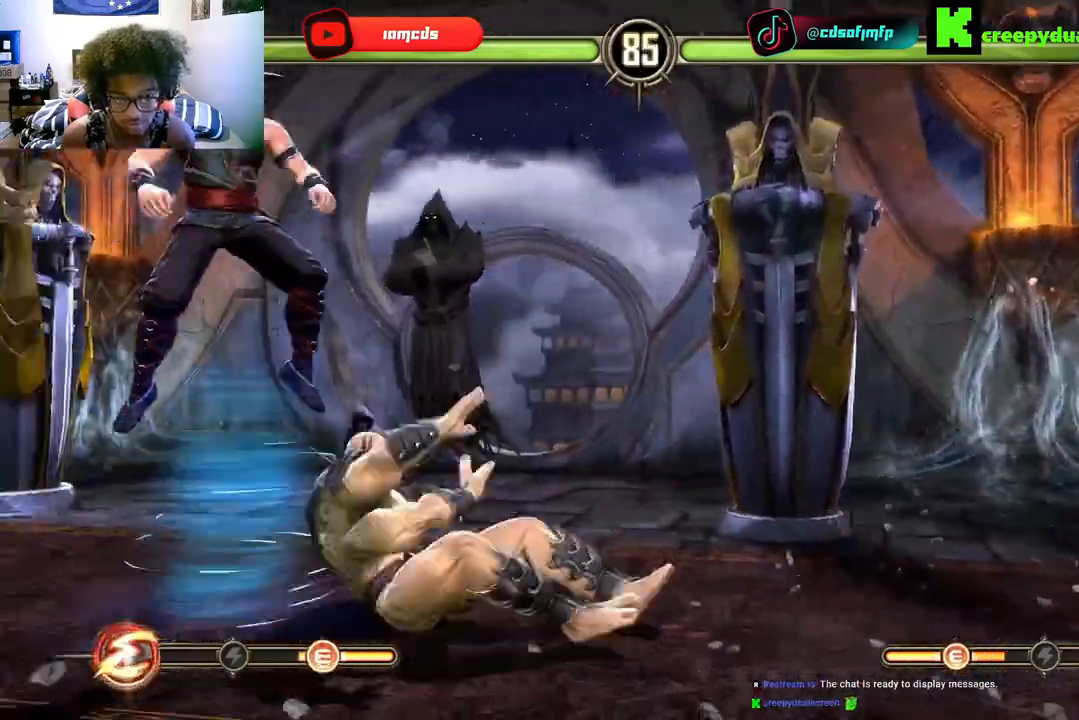
{"dt_ms": 500, "buttons": ["DPAD_RIGHT"], "left_stick": "center", "right_stick": "center", "events": [[33, "DPAD_DOWN", "down"], [33, "DPAD_RIGHT", "up"], [67, "Y", "down"], [167, "Y", "up"], [200, "DPAD_DOWN", "up"], [267, "Y", "down"], [300, "DPAD_RIGHT", "down"], [333, "Y", "up"], [367, "DPAD_RIGHT", "up"], [400, "Y", "down"], [467, "DPAD_RIGHT", "down"], [500, "Y", "up"]]}
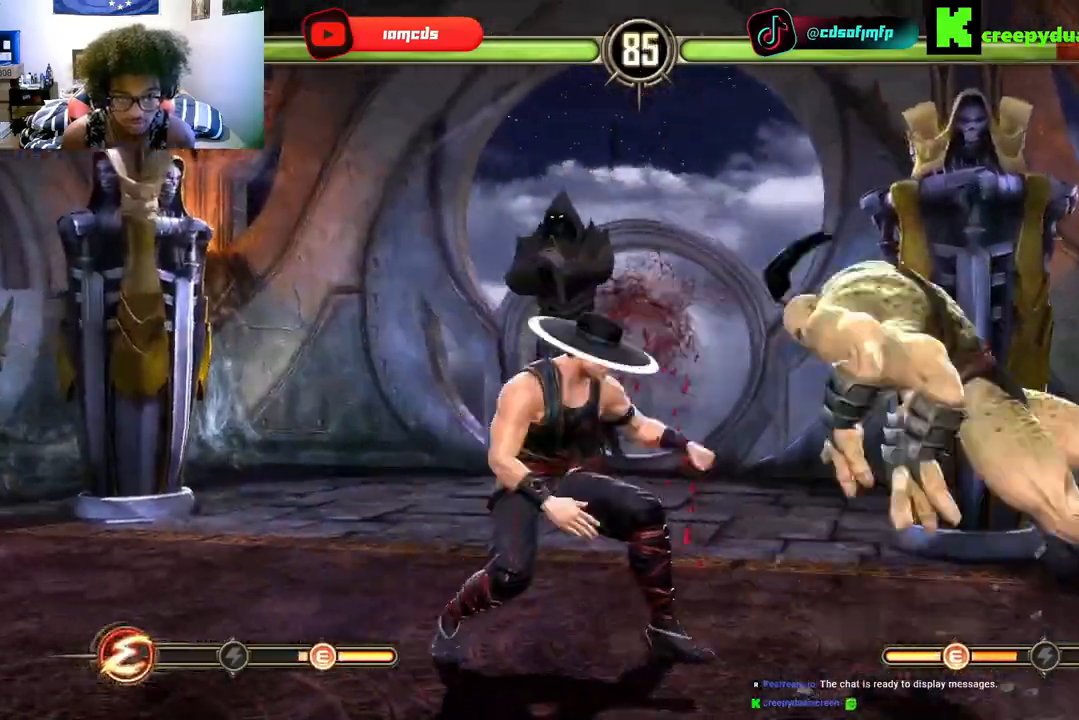
{"dt_ms": 500, "buttons": ["Y", "DPAD_LEFT"], "left_stick": "center", "right_stick": "center", "events": [[33, "DPAD_RIGHT", "up"], [167, "DPAD_RIGHT", "down"], [200, "DPAD_RIGHT", "up"], [233, "X", "down"], [300, "DPAD_RIGHT", "down"], [300, "X", "up"], [367, "X", "down"], [433, "DPAD_RIGHT", "up"], [433, "DPAD_UP", "down"], [433, "X", "up"], [467, "DPAD_LEFT", "down"], [467, "DPAD_UP", "up"], [500, "Y", "down"]]}
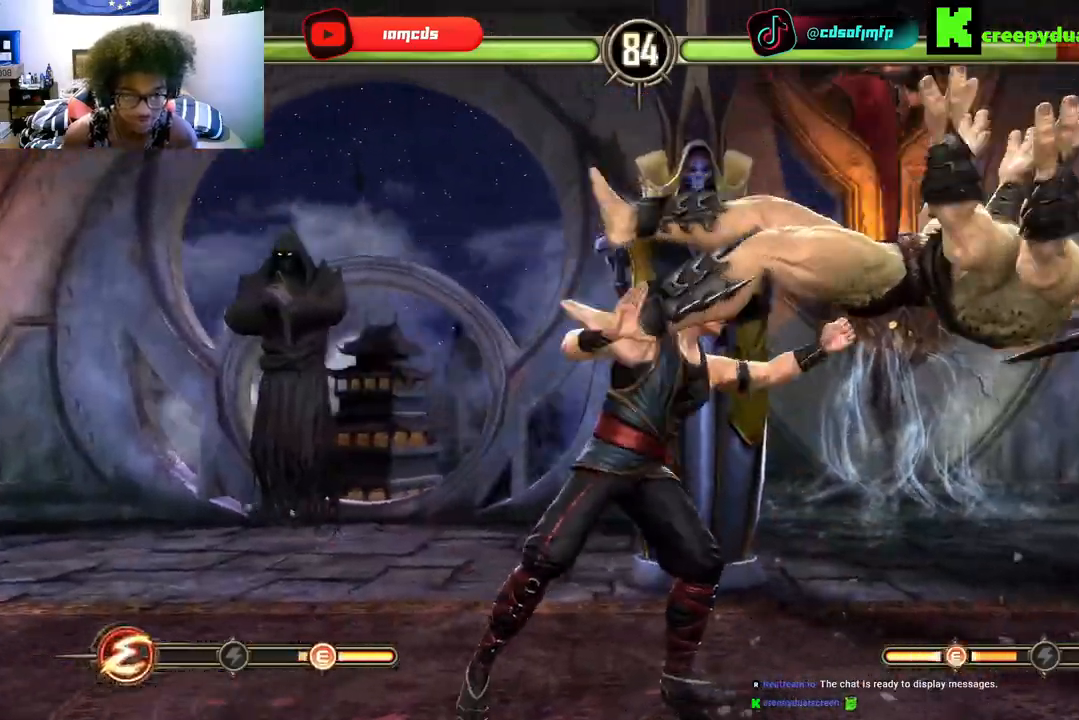
{"dt_ms": 500, "buttons": ["B", "Y", "DPAD_RIGHT"], "left_stick": "center", "right_stick": "center"}